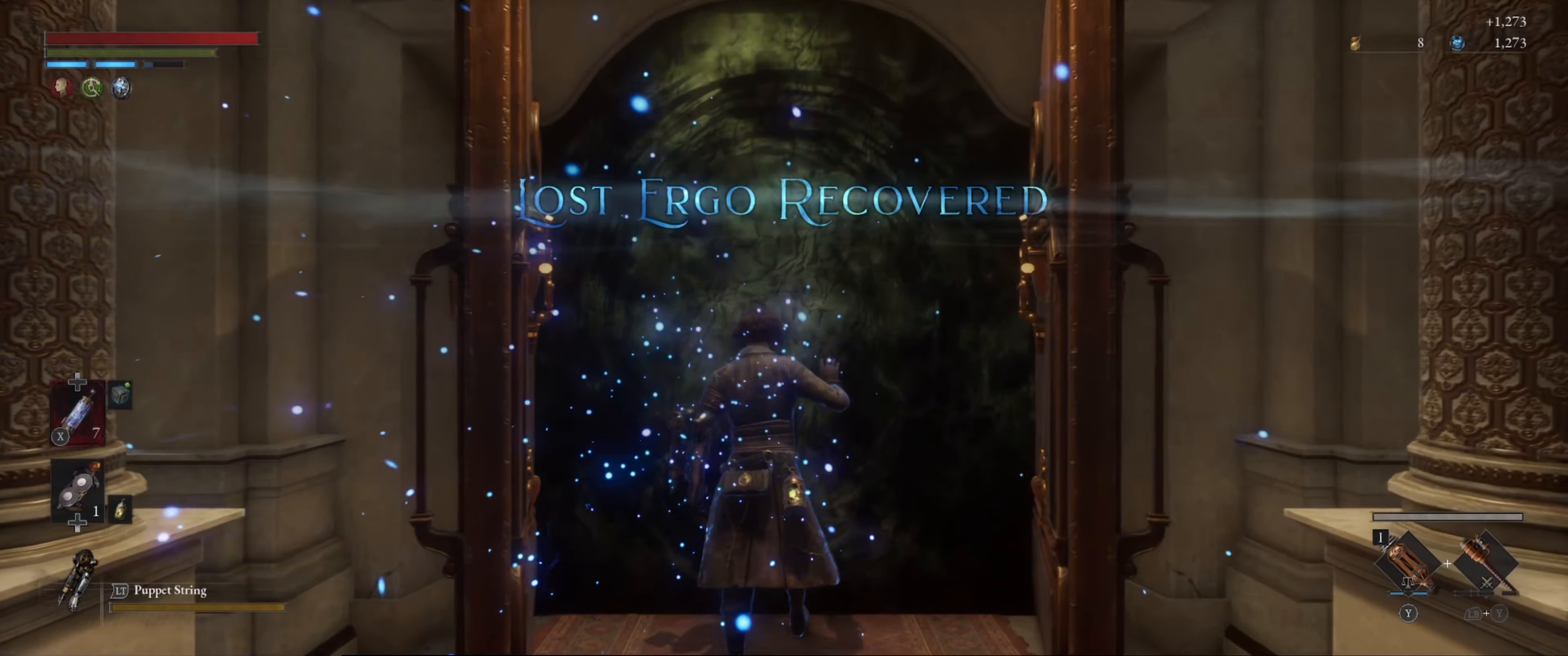
Gameplay with a controller (Xbox layout); each line is a JSON object with the inputs held at the frame after it. "events" lists button and stick changes between this image and that frame as [ms after this image, input, new state], when the widget could be followed in between. Not read: L3 R3.
{"buttons": [], "left_stick": "center", "right_stick": "center", "events": []}
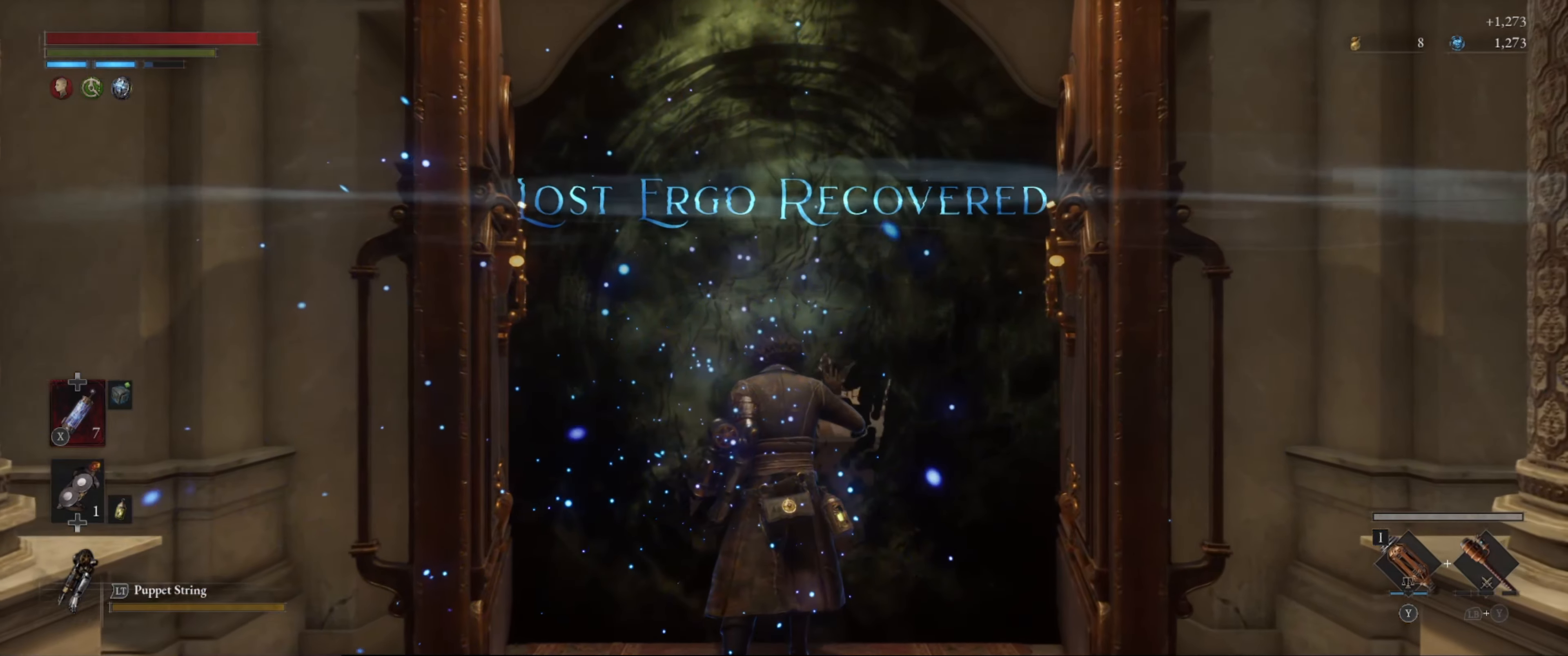
{"buttons": [], "left_stick": "center", "right_stick": "center", "events": []}
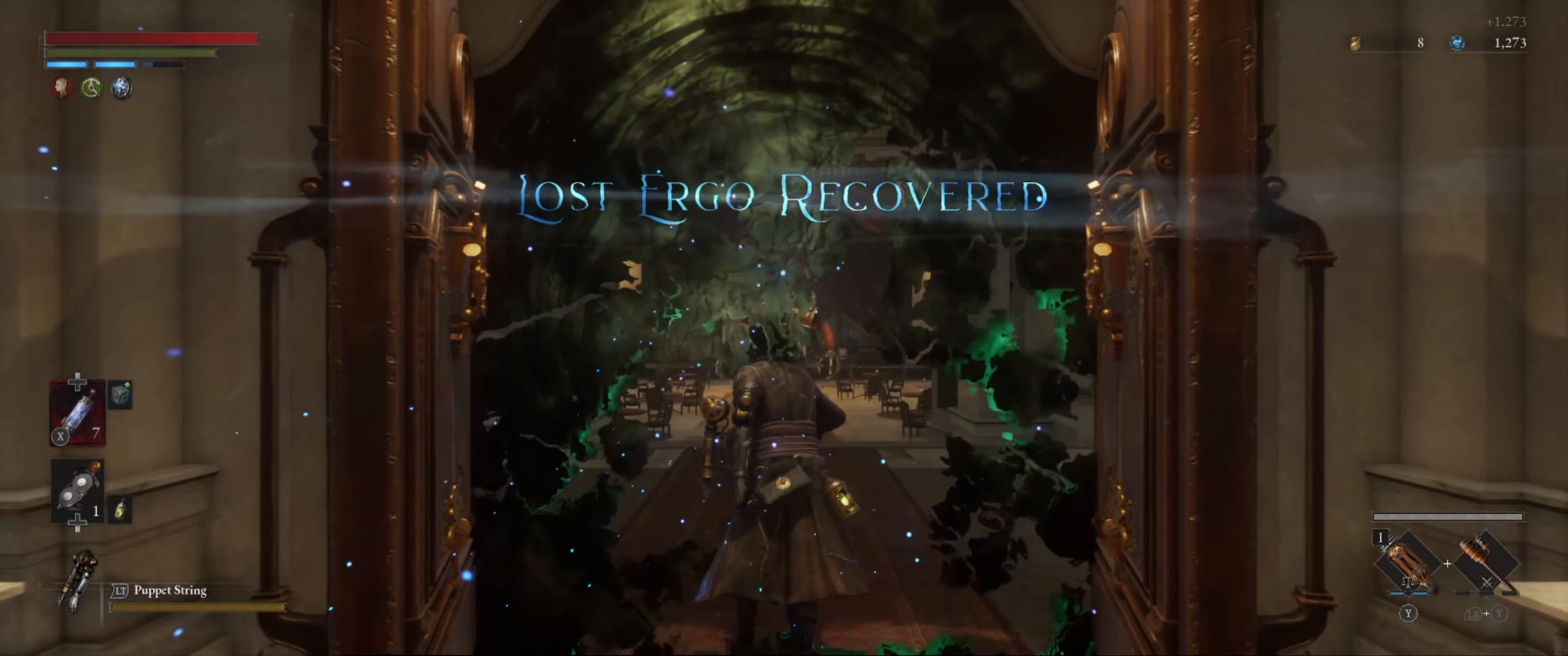
{"buttons": [], "left_stick": "center", "right_stick": "center", "events": []}
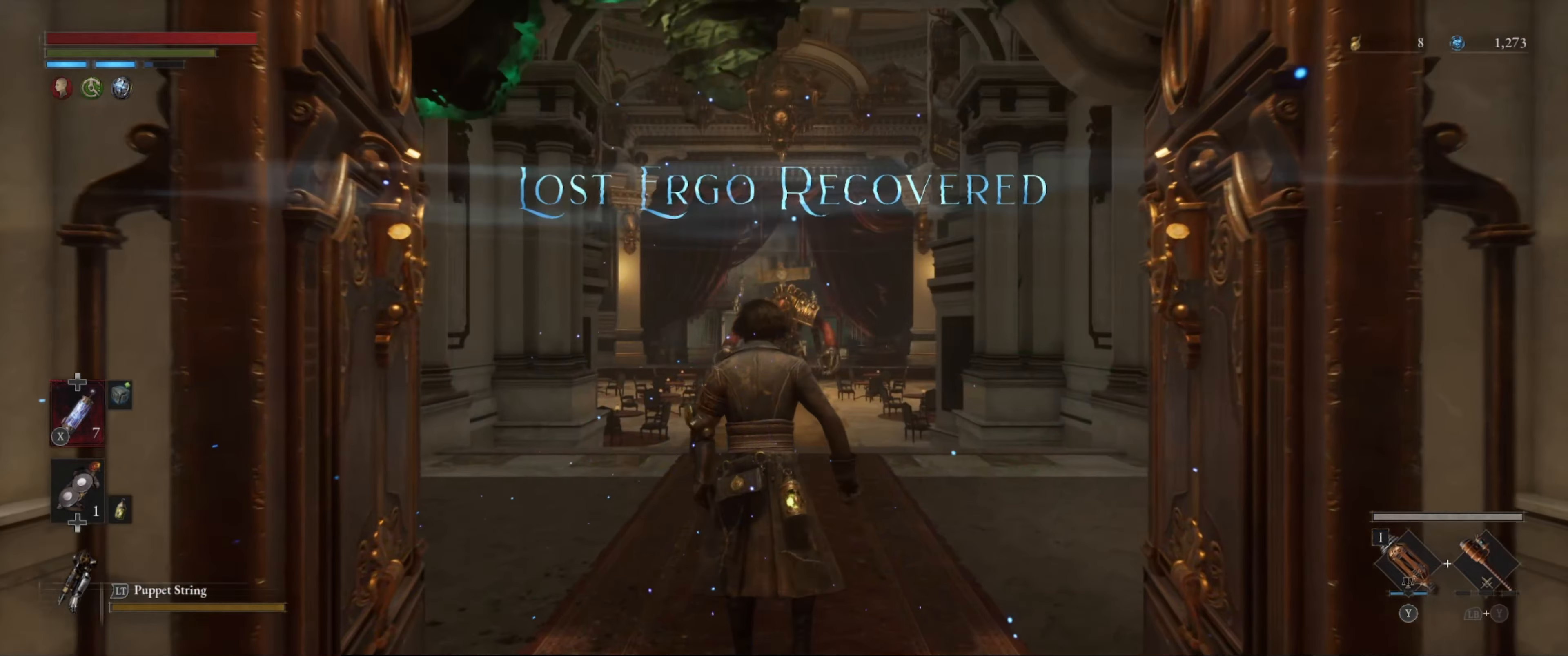
{"buttons": [], "left_stick": "up", "right_stick": "center", "events": [[134, "left_stick", "up"]]}
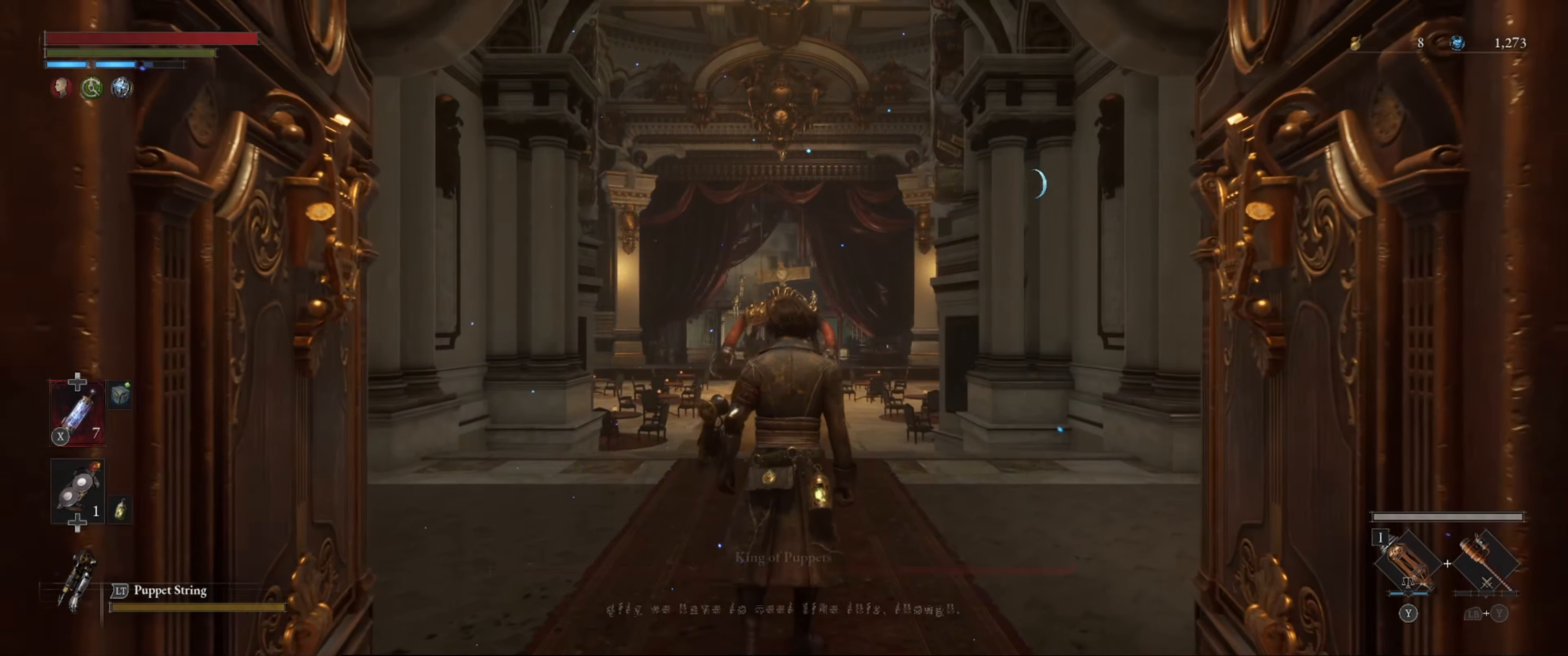
{"buttons": [], "left_stick": "up", "right_stick": "down", "events": [[467, "right_stick", "down"]]}
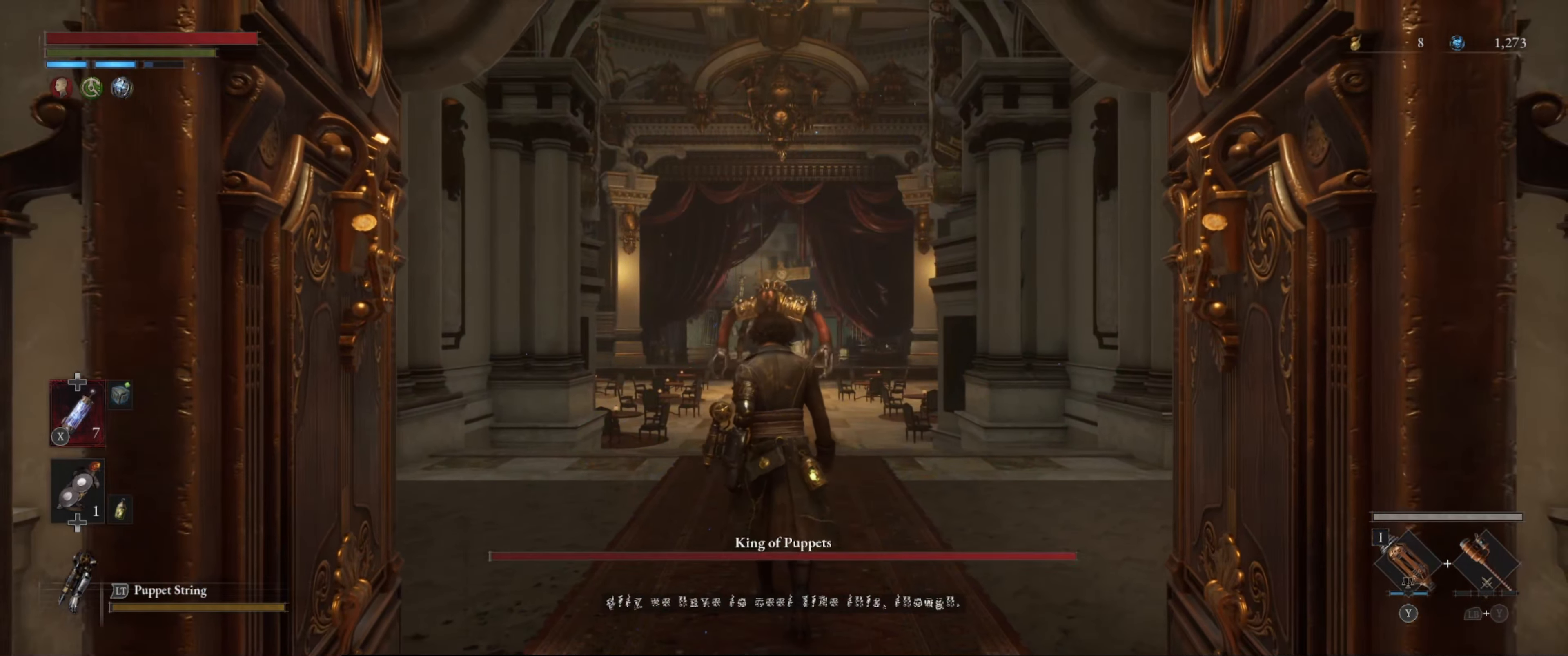
{"buttons": ["B"], "left_stick": "up", "right_stick": "center", "events": [[167, "right_stick", "center"], [350, "B", "down"]]}
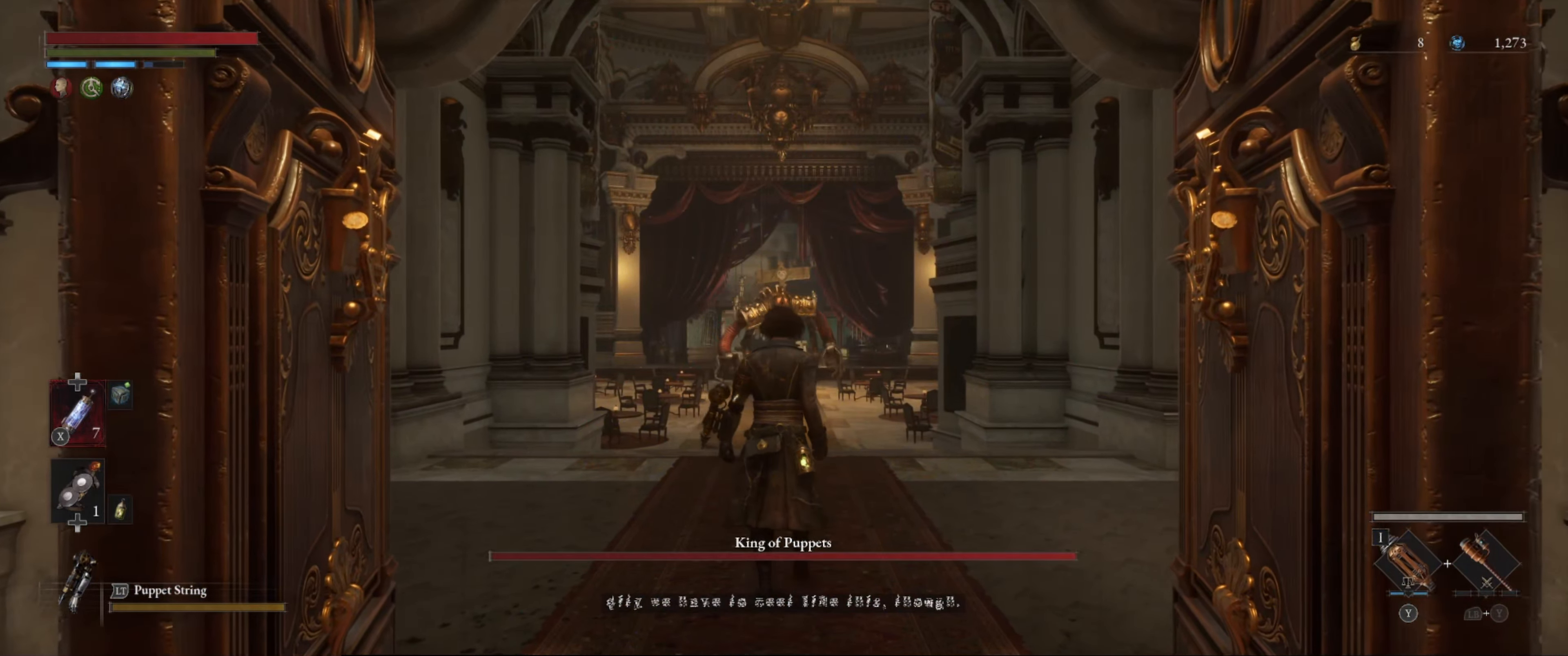
{"buttons": ["B"], "left_stick": "up", "right_stick": "center", "events": []}
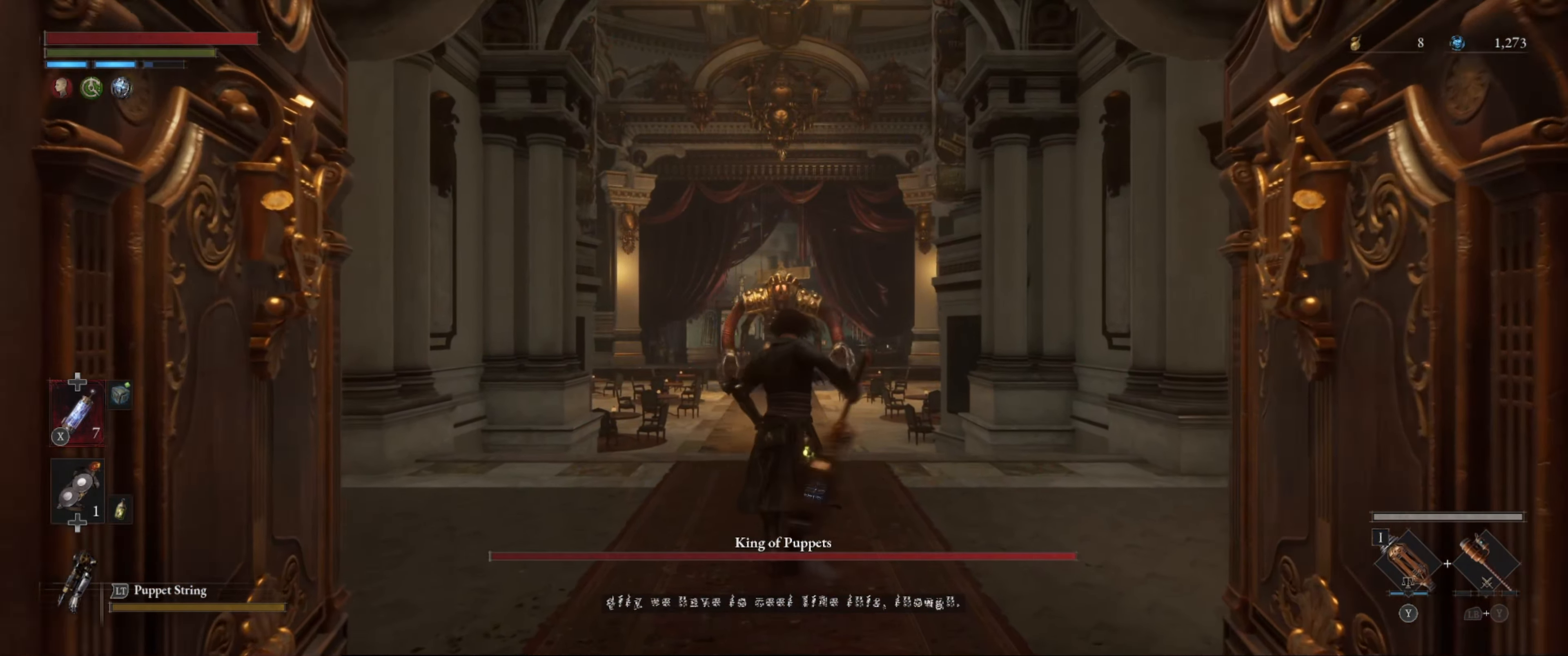
{"buttons": ["B"], "left_stick": "up", "right_stick": "center", "events": [[100, "right_stick", "down"], [317, "right_stick", "center"]]}
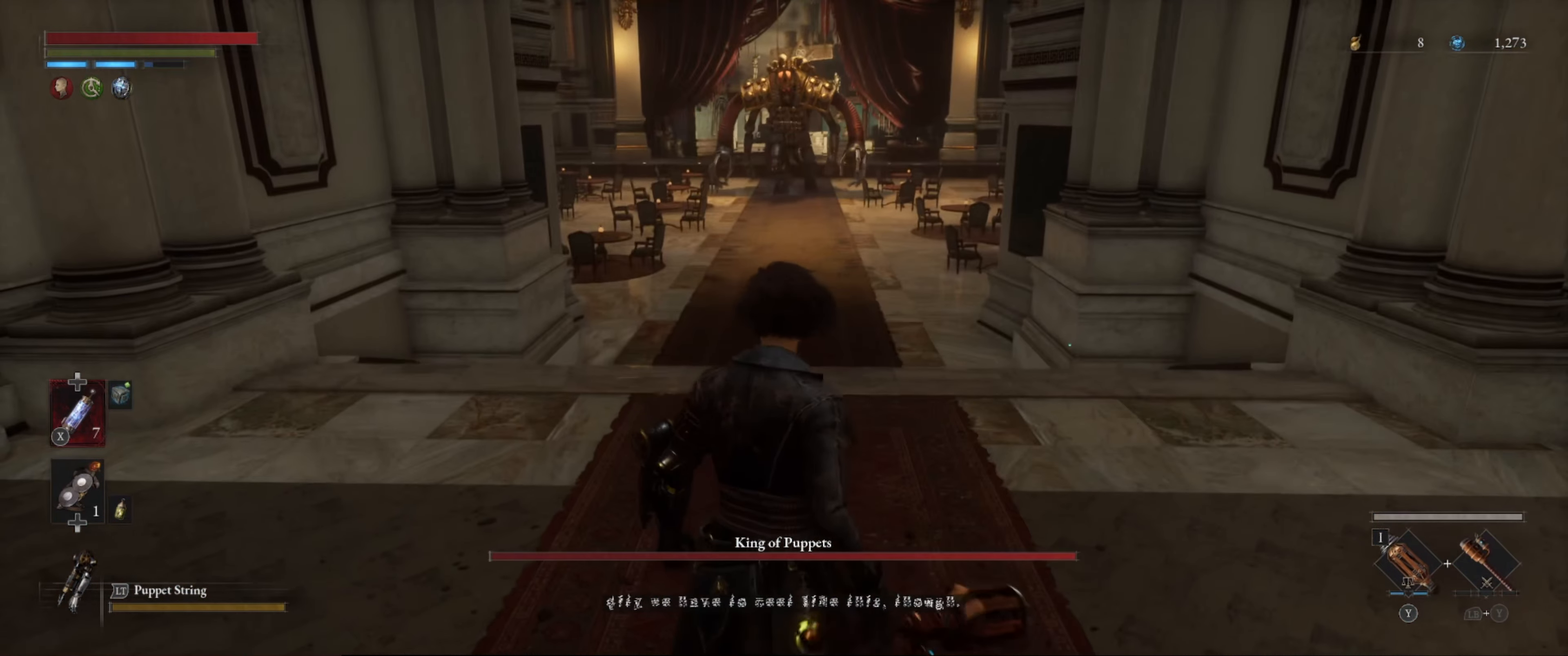
{"buttons": ["B"], "left_stick": "up", "right_stick": "center", "events": []}
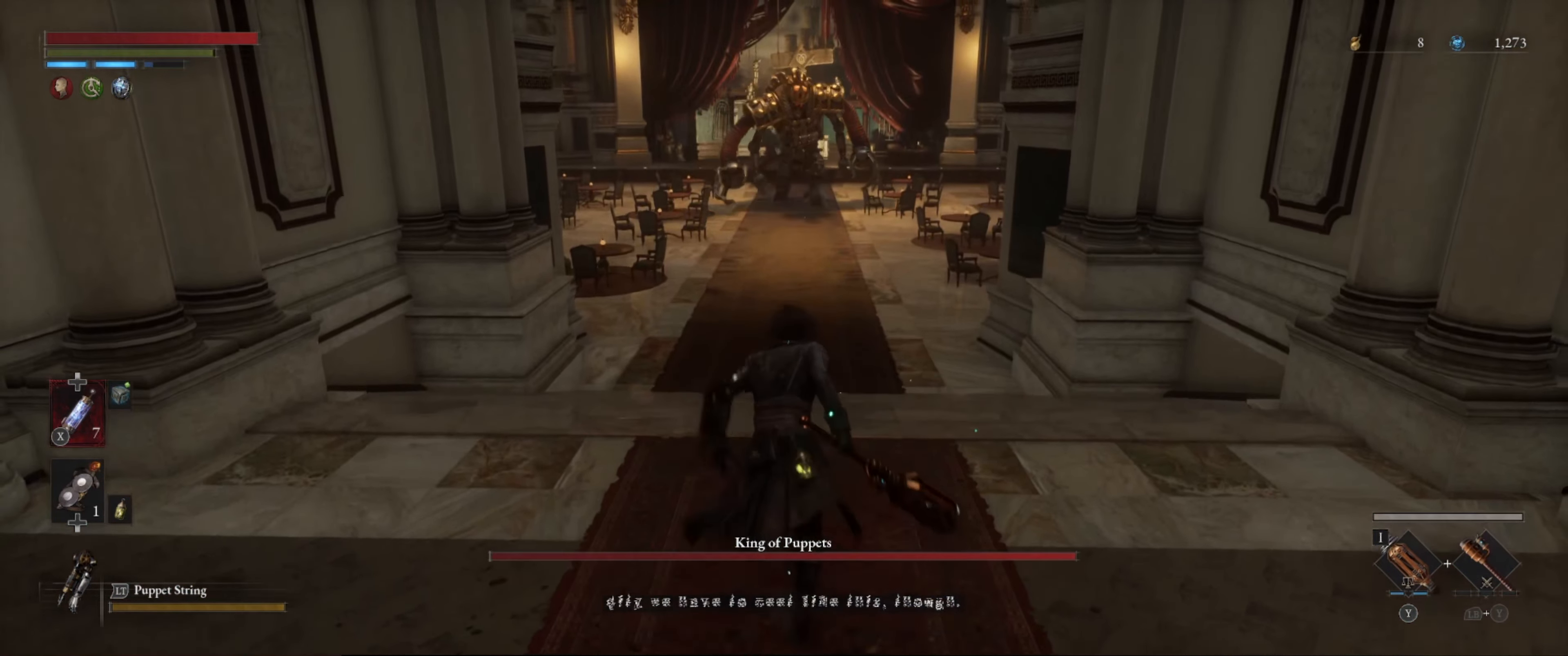
{"buttons": ["B"], "left_stick": "up", "right_stick": "center", "events": [[100, "right_stick", "up"], [484, "right_stick", "center"]]}
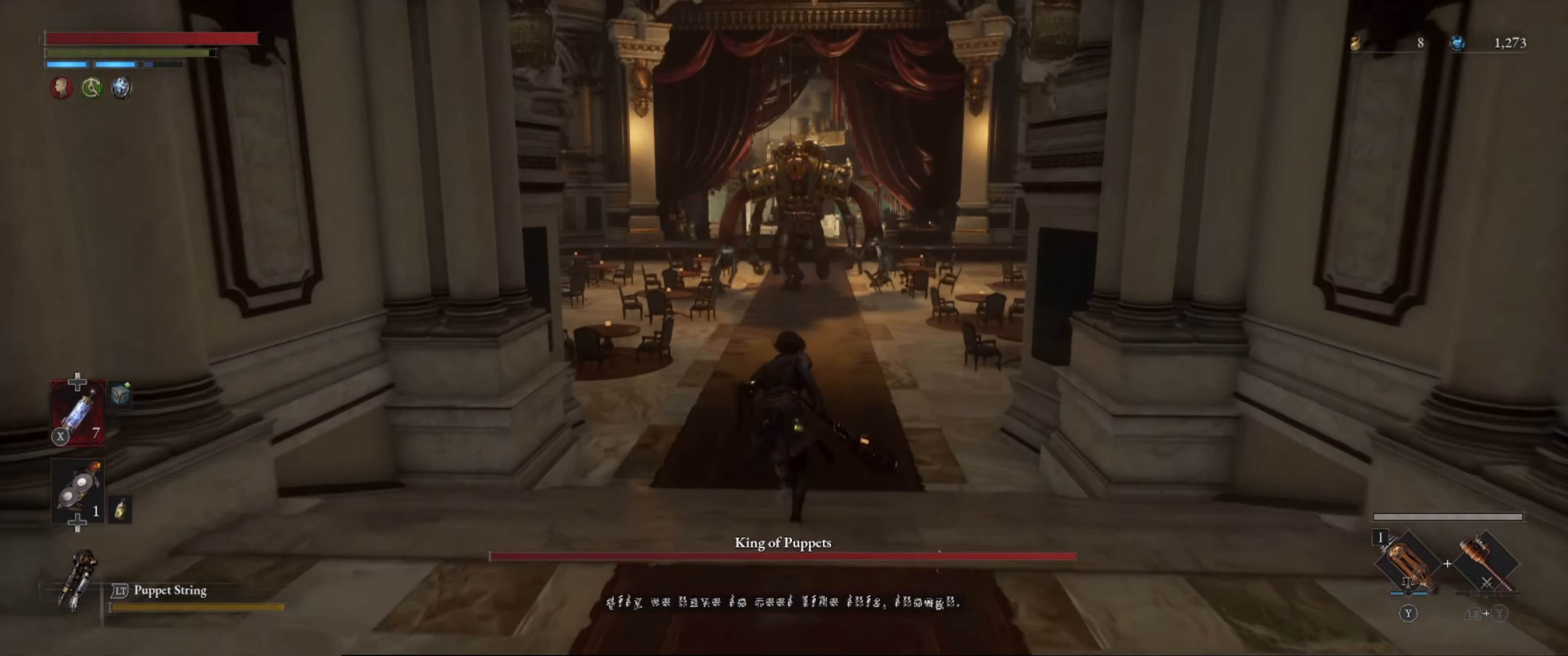
{"buttons": ["B"], "left_stick": "up", "right_stick": "center", "events": []}
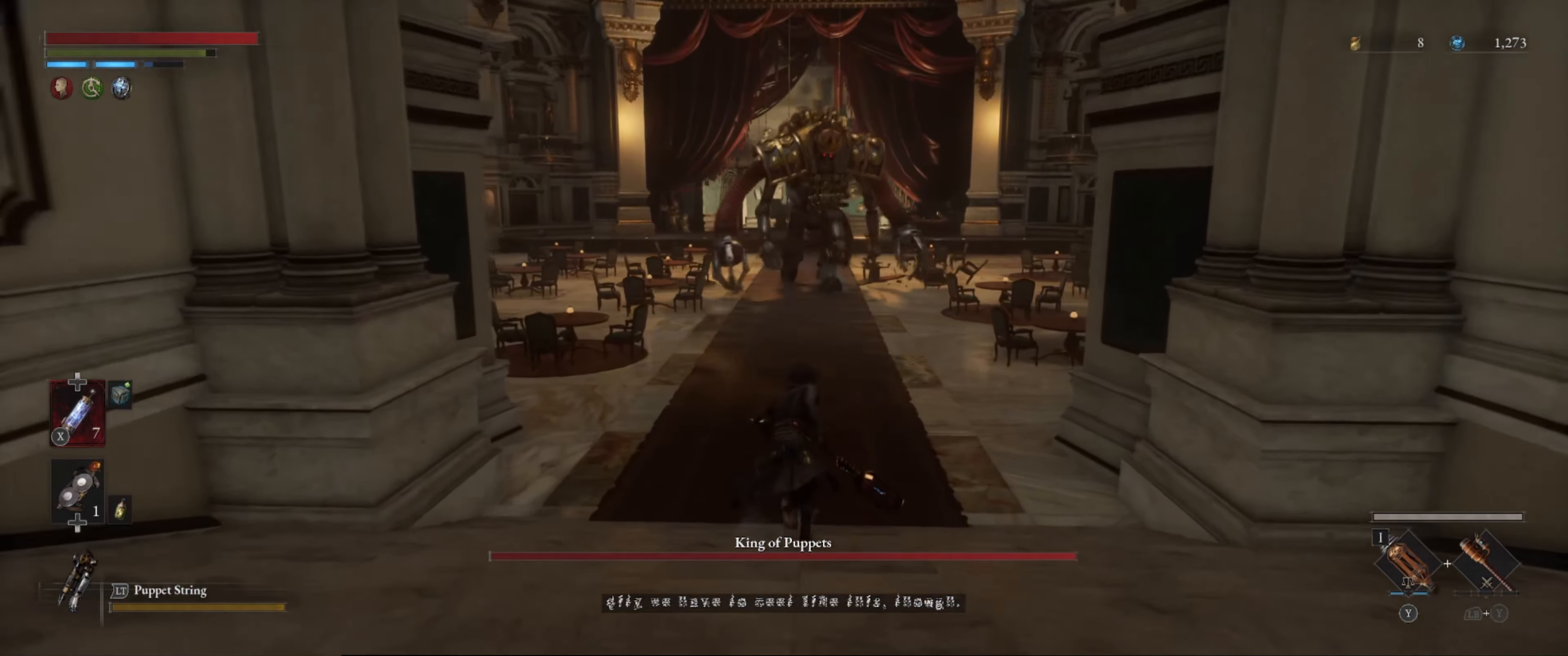
{"buttons": ["B"], "left_stick": "up", "right_stick": "center", "events": []}
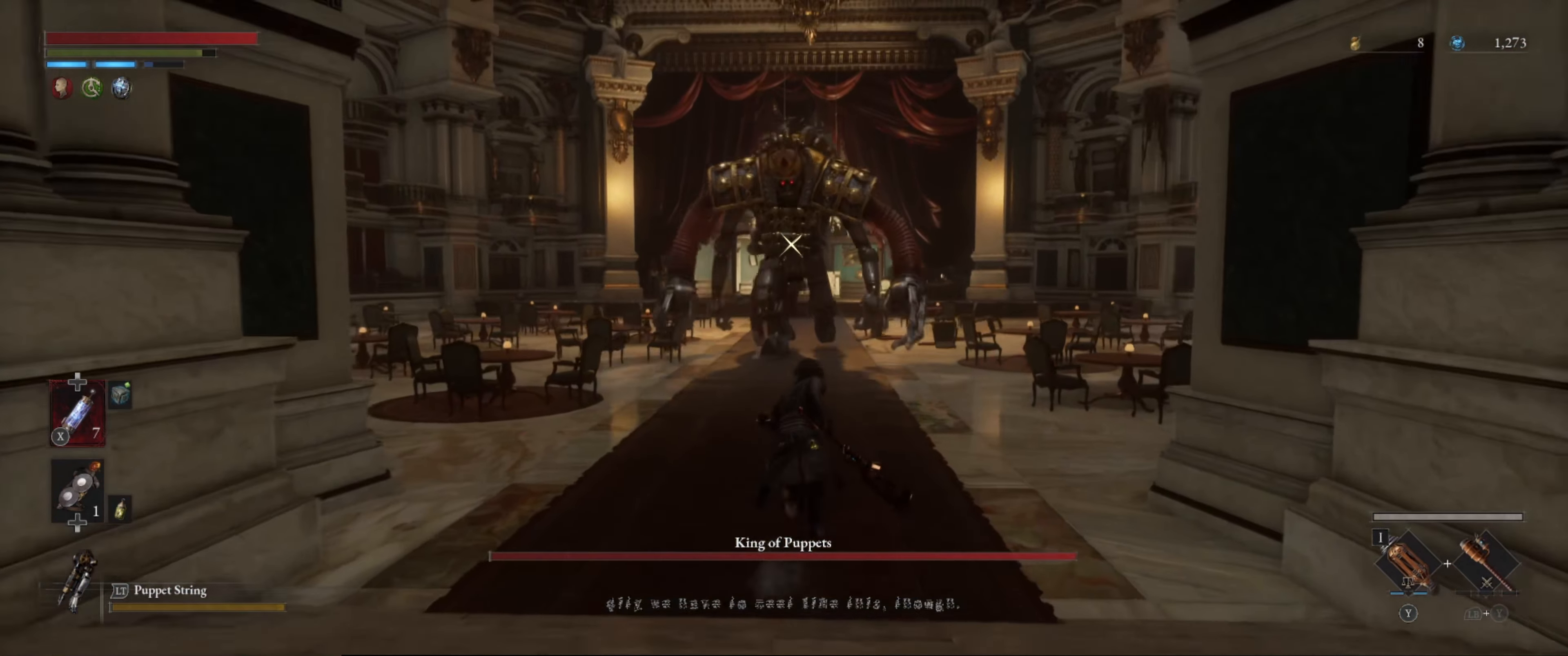
{"buttons": ["B"], "left_stick": "up", "right_stick": "center", "events": []}
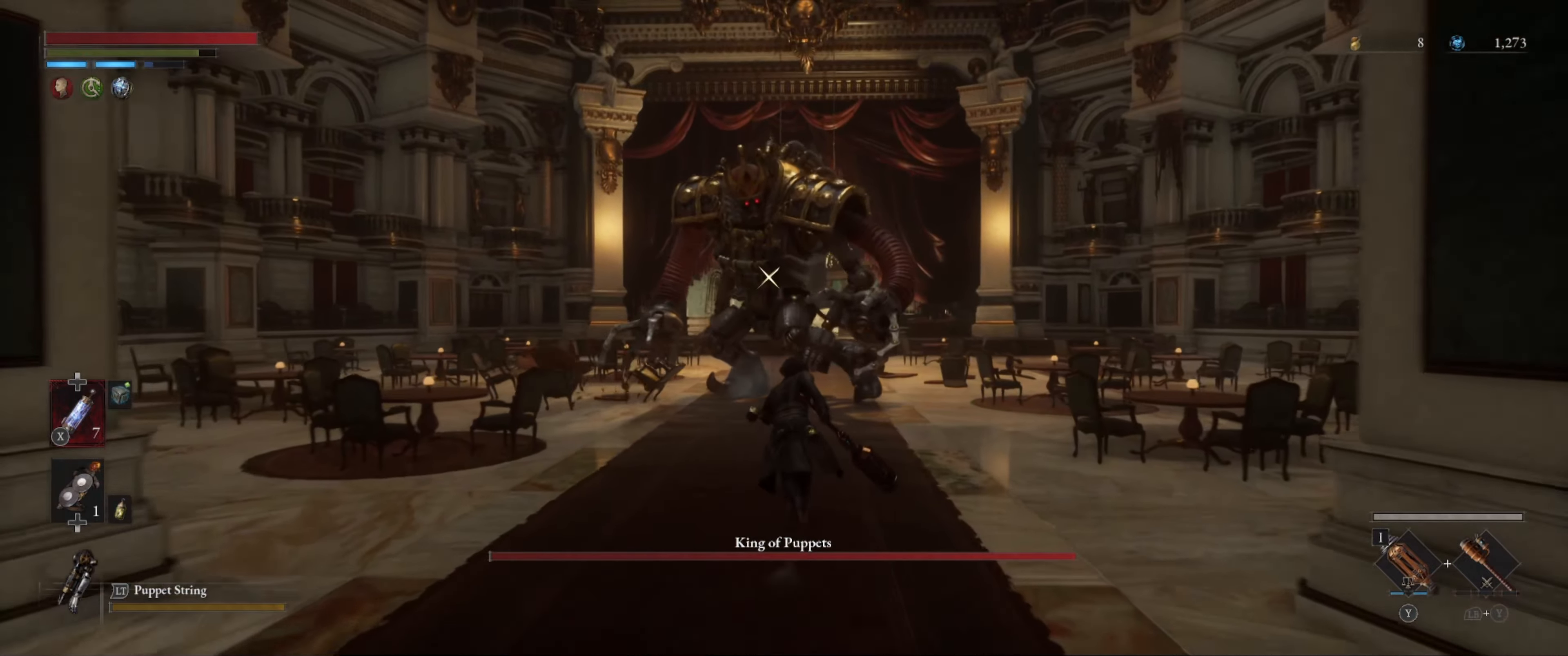
{"buttons": [], "left_stick": "up", "right_stick": "center", "events": [[266, "B", "up"]]}
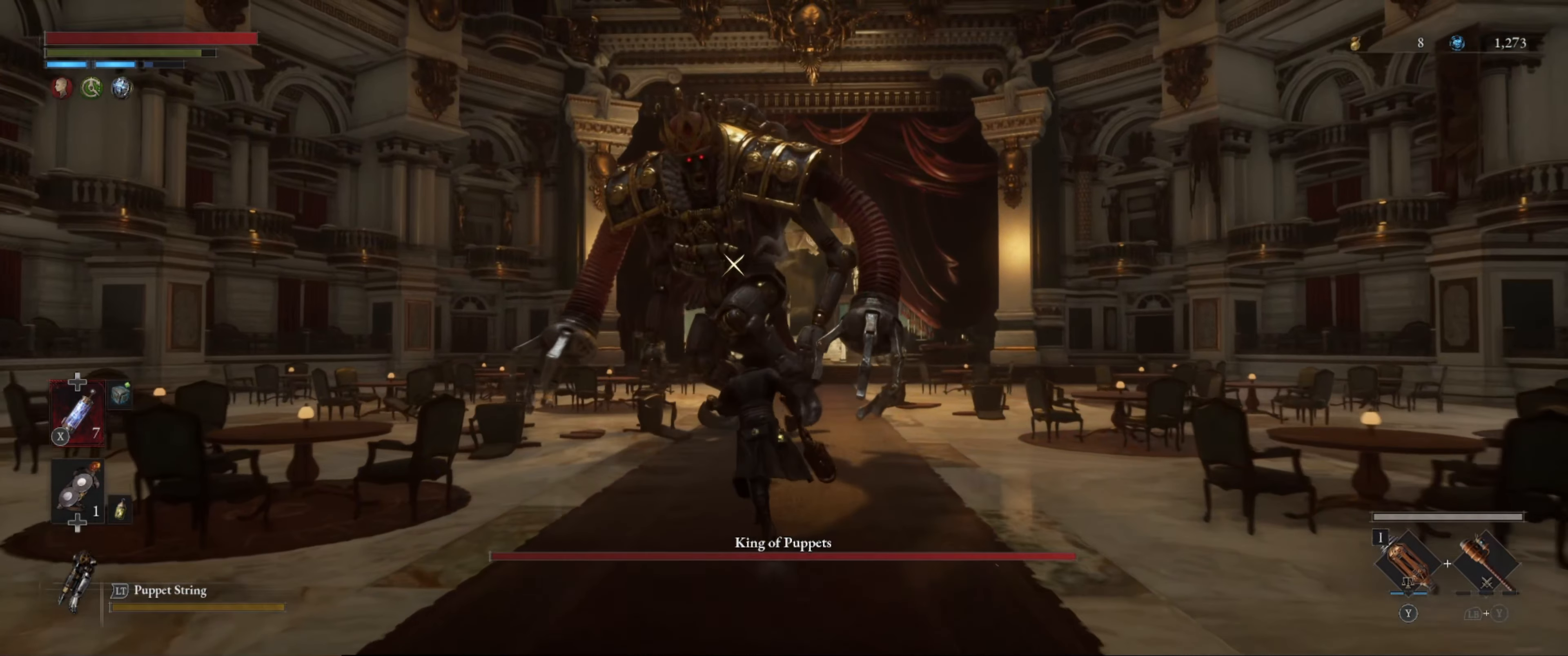
{"buttons": [], "left_stick": "up", "right_stick": "center", "events": []}
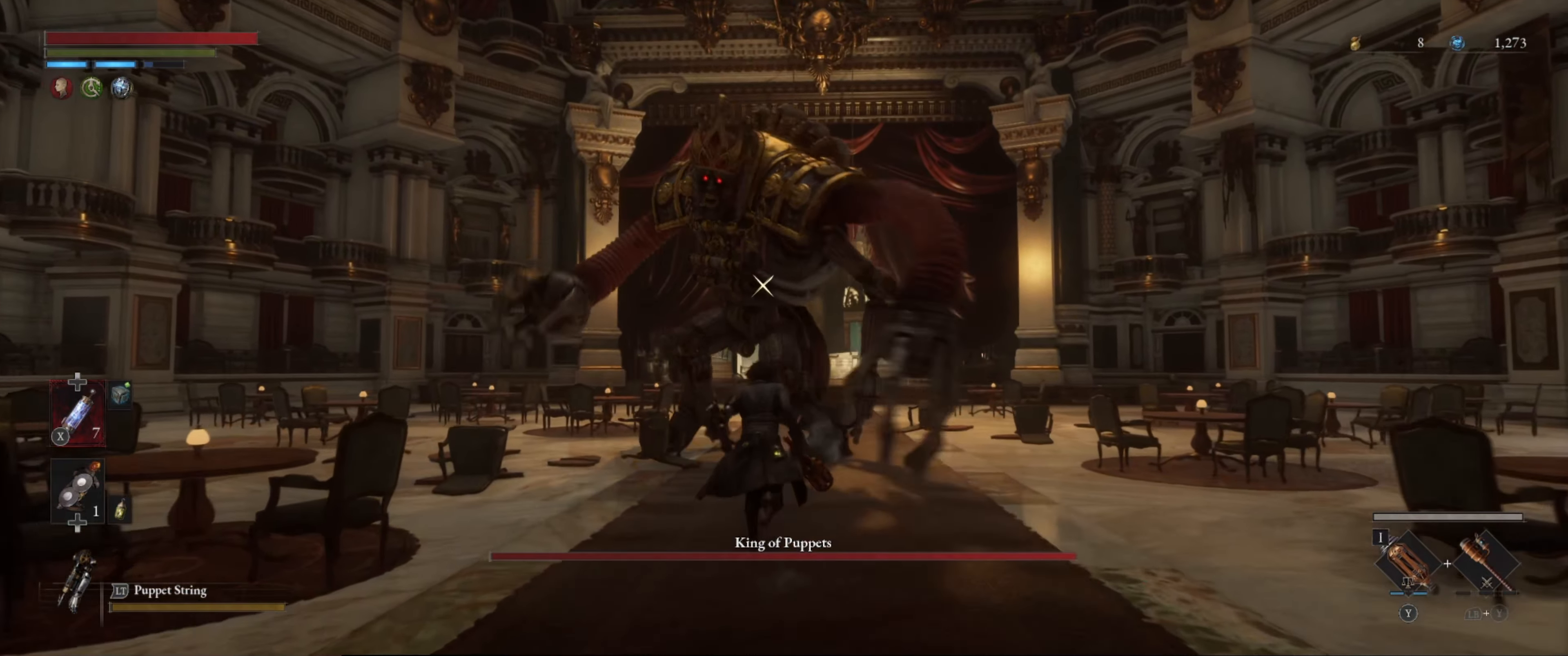
{"buttons": [], "left_stick": "up", "right_stick": "center", "events": []}
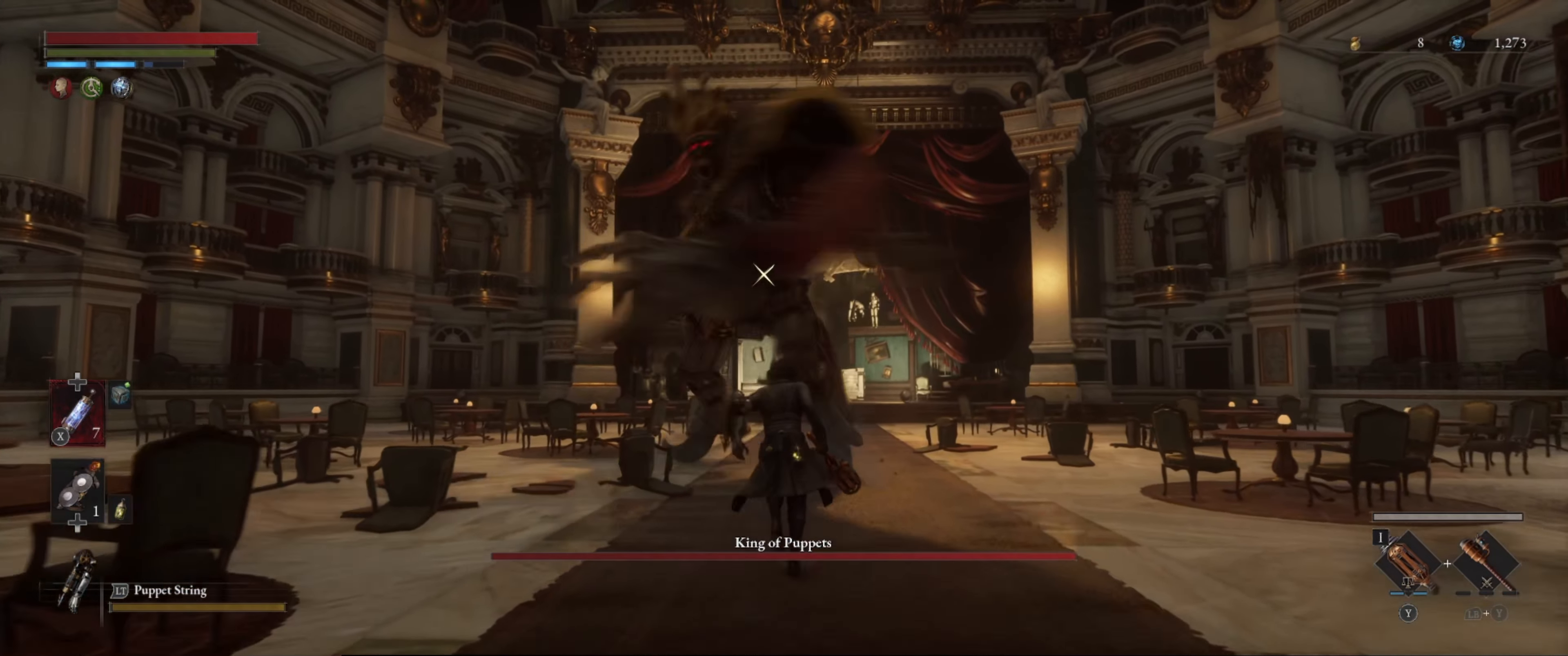
{"buttons": [], "left_stick": "up", "right_stick": "center", "events": [[183, "L1", "down"], [416, "L1", "up"]]}
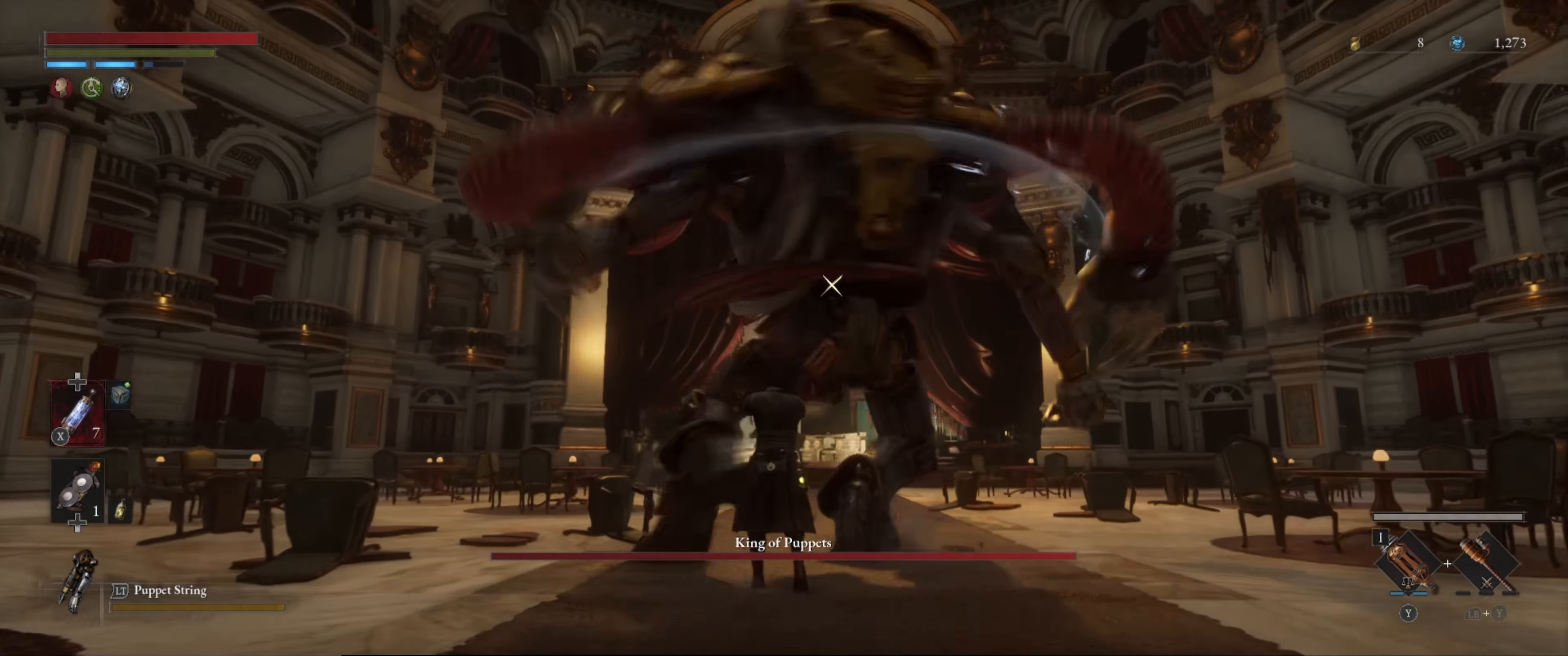
{"buttons": [], "left_stick": "up", "right_stick": "center", "events": [[150, "L1", "down"], [316, "L1", "up"]]}
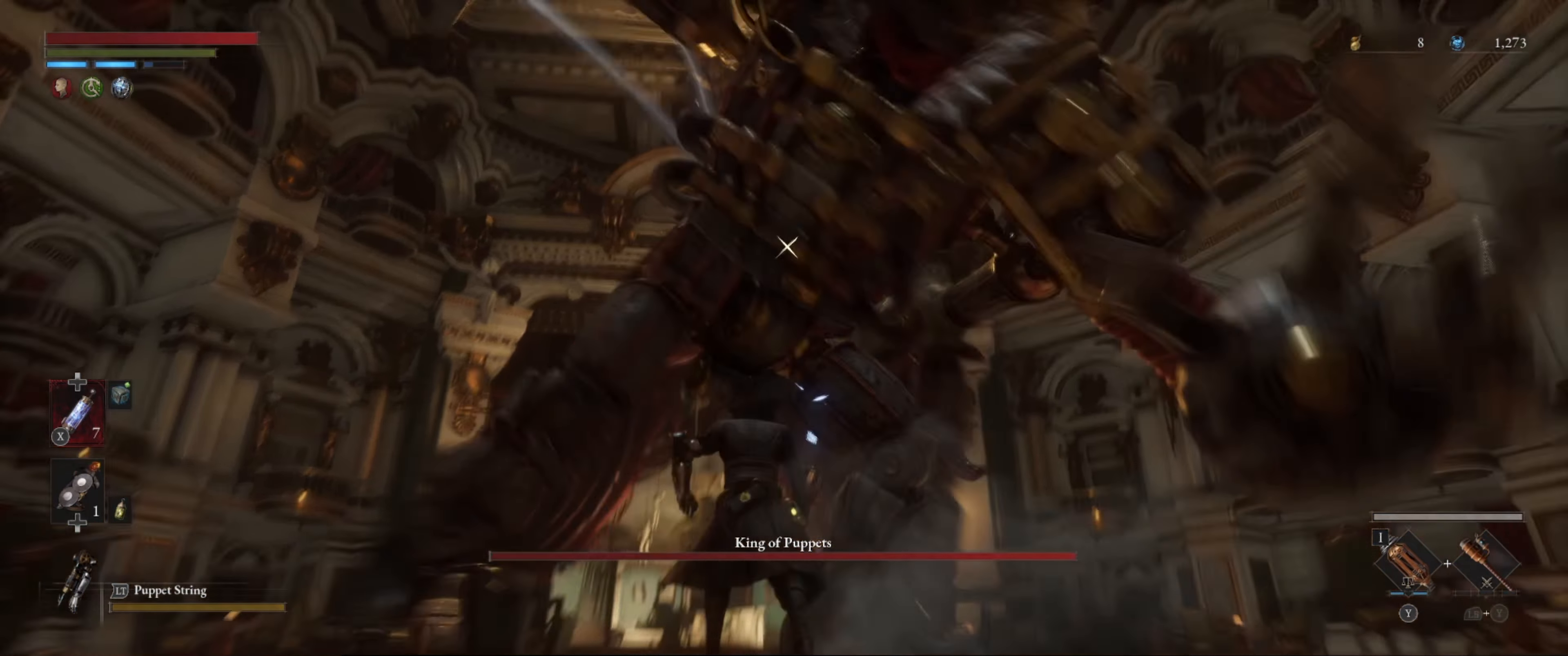
{"buttons": [], "left_stick": "up", "right_stick": "center", "events": [[16, "L1", "down"], [383, "L1", "up"]]}
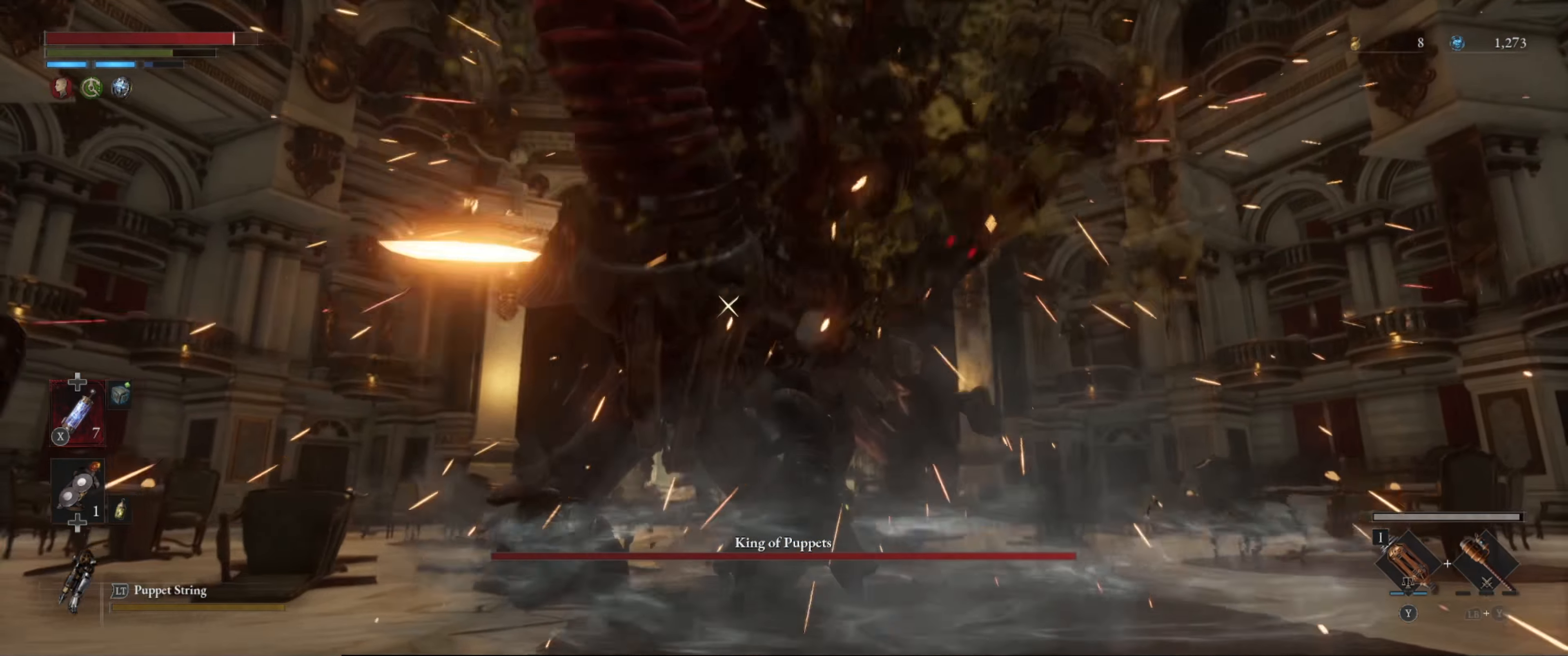
{"buttons": ["R1"], "left_stick": "center", "right_stick": "center", "events": [[100, "R1", "down"], [233, "R1", "up"], [233, "left_stick", "center"], [466, "R1", "down"]]}
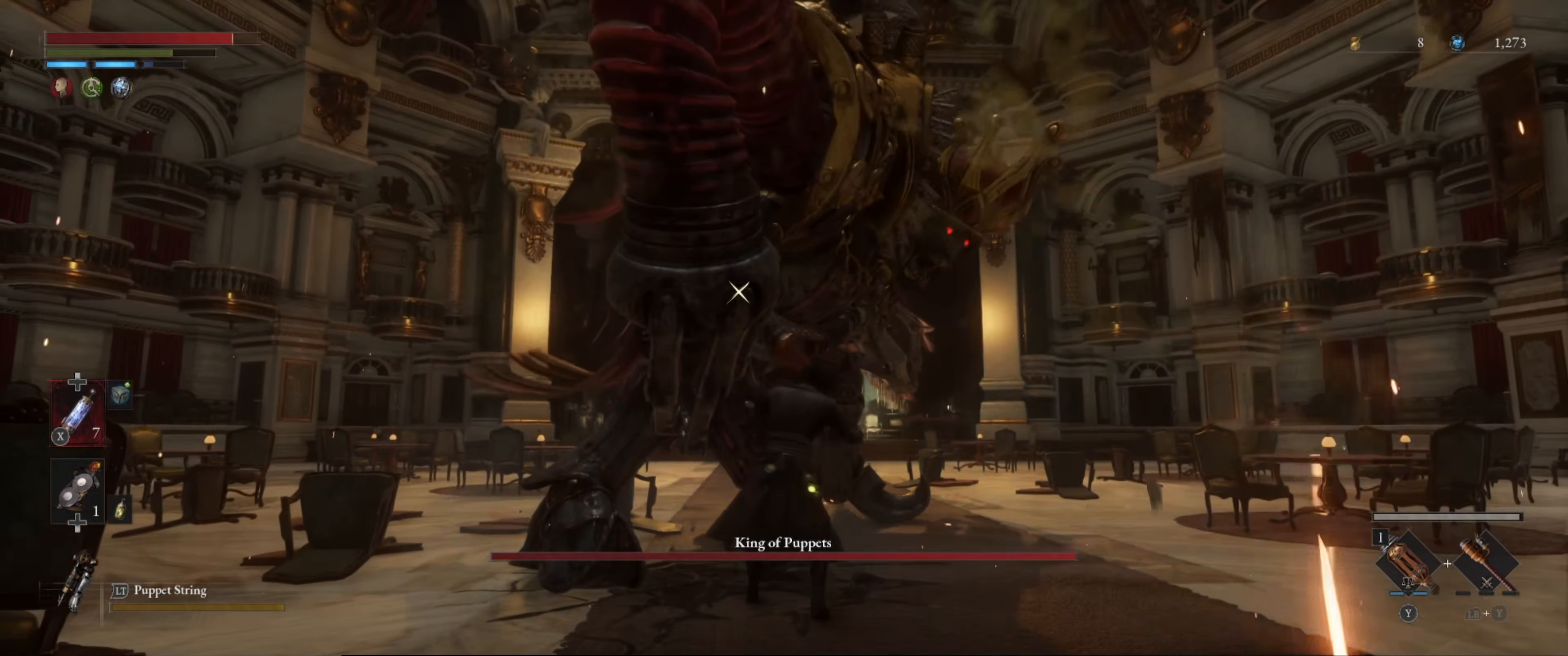
{"buttons": ["R1"], "left_stick": "center", "right_stick": "center", "events": [[66, "R1", "up"], [133, "R1", "down"], [233, "R1", "up"], [300, "R1", "down"], [383, "R1", "up"], [450, "R1", "down"]]}
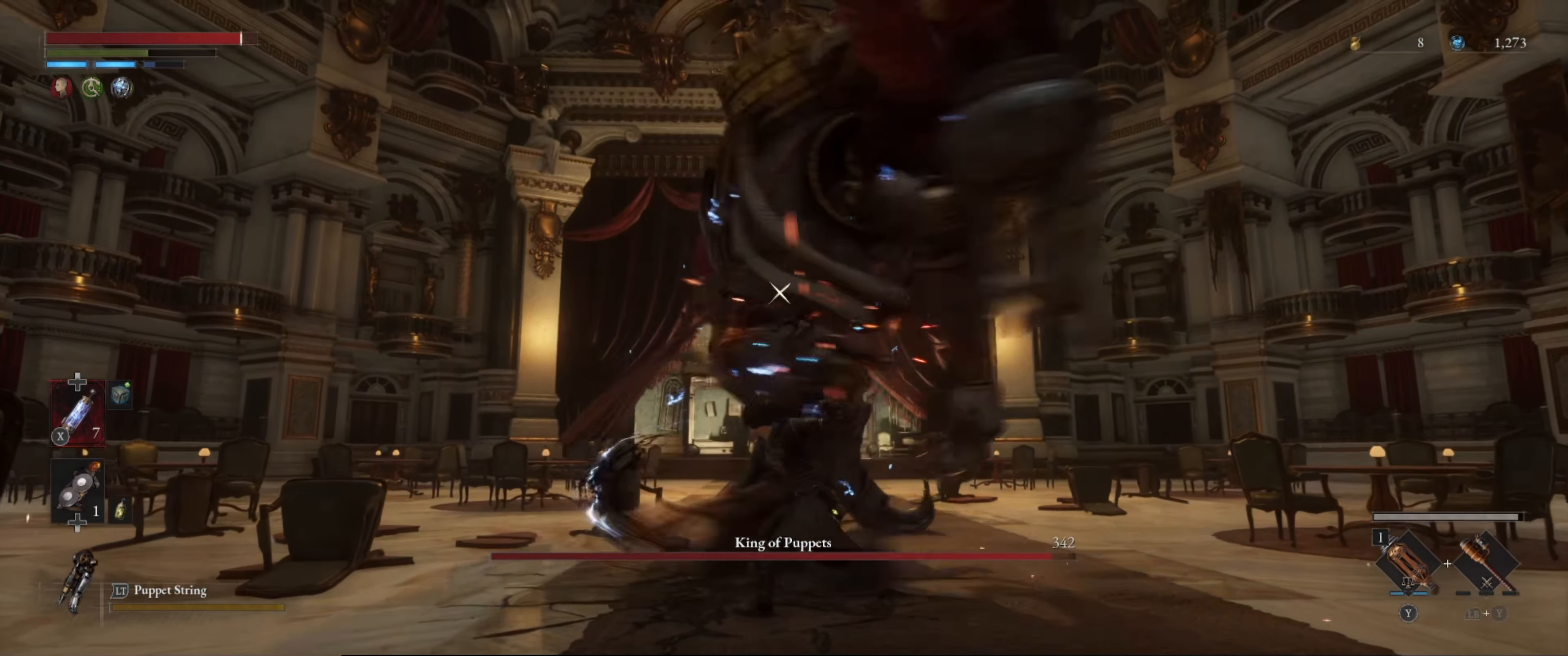
{"buttons": [], "left_stick": "center", "right_stick": "center", "events": [[16, "R1", "up"], [100, "R1", "down"], [183, "R1", "up"], [266, "R1", "down"], [300, "R1", "up"]]}
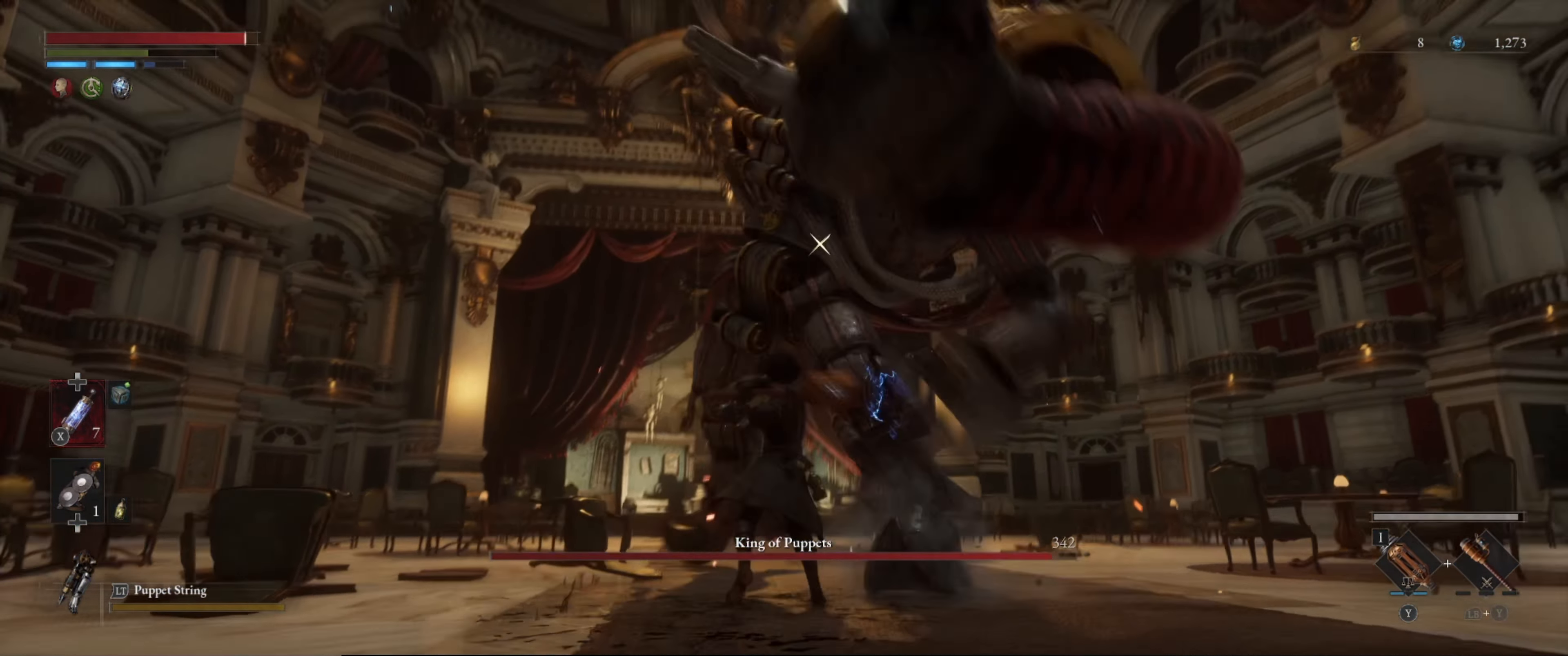
{"buttons": ["L1"], "left_stick": "down-left", "right_stick": "center", "events": [[50, "left_stick", "down-left"], [100, "L1", "down"], [200, "L1", "up"], [250, "L1", "down"]]}
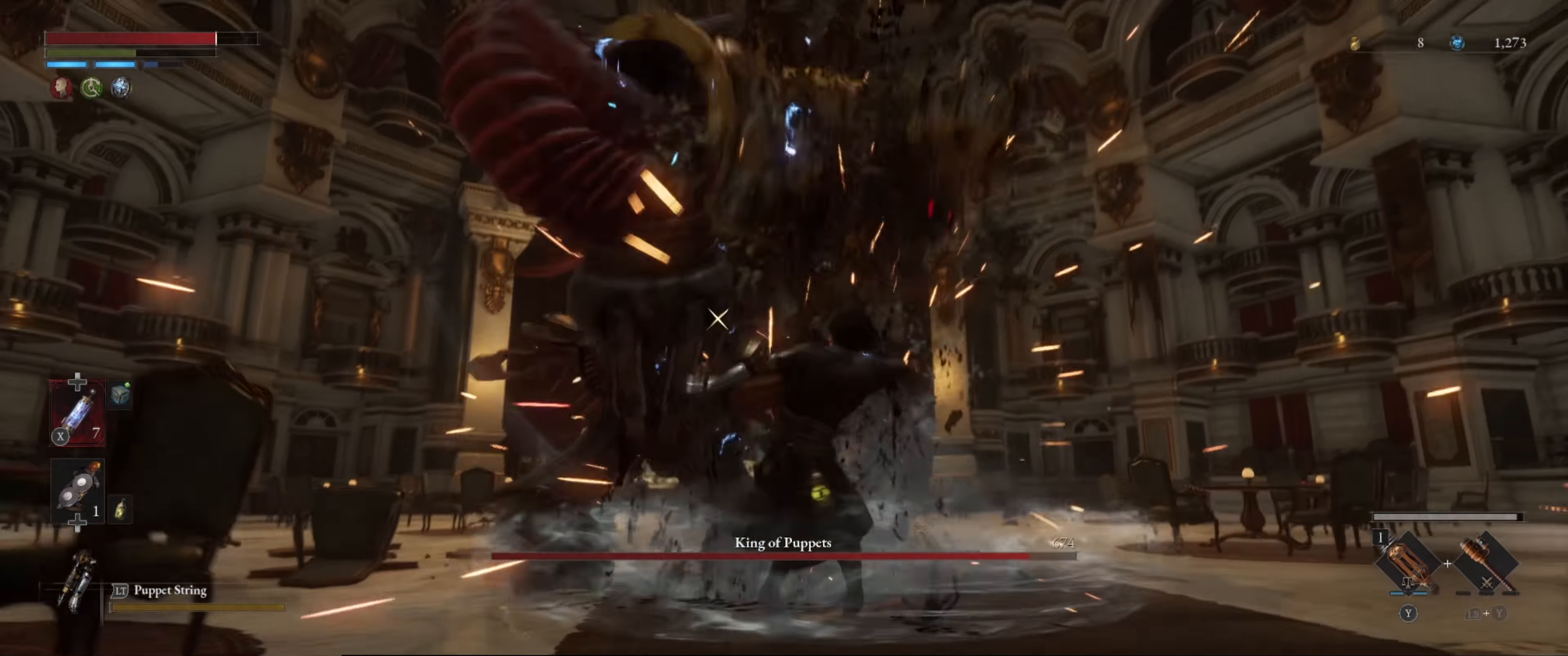
{"buttons": ["B"], "left_stick": "up-left", "right_stick": "center", "events": [[167, "L1", "up"], [300, "left_stick", "up-left"], [500, "B", "down"]]}
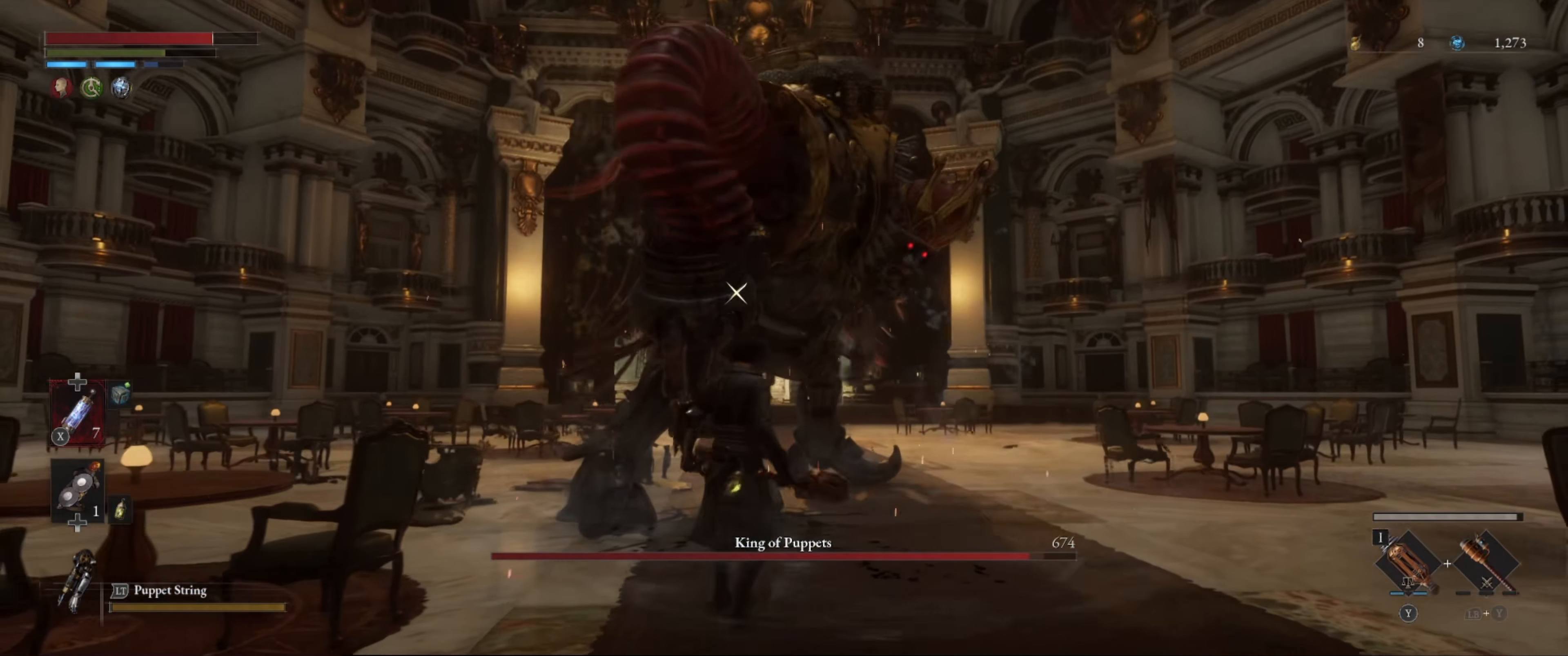
{"buttons": ["R1"], "left_stick": "up", "right_stick": "center", "events": [[17, "left_stick", "up"], [417, "B", "up"], [483, "R1", "down"]]}
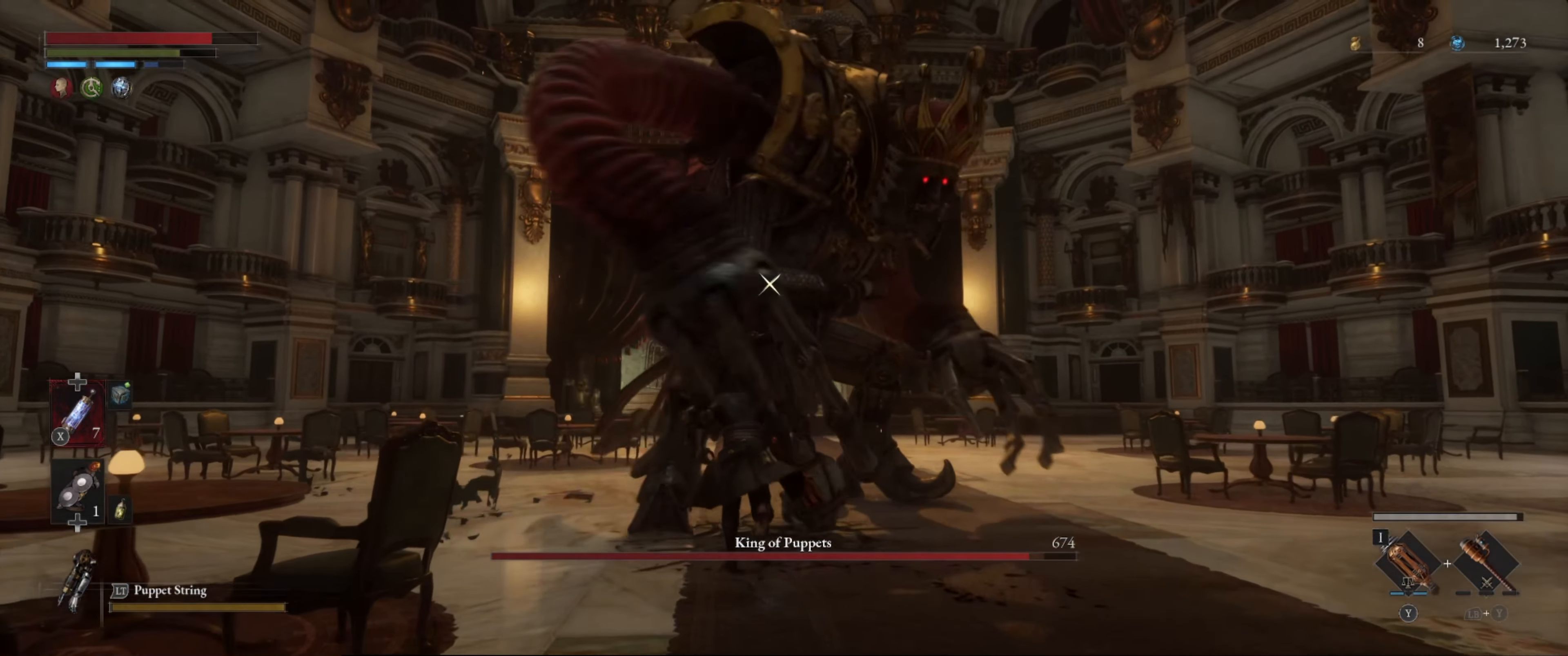
{"buttons": [], "left_stick": "up", "right_stick": "center", "events": [[100, "R1", "up"]]}
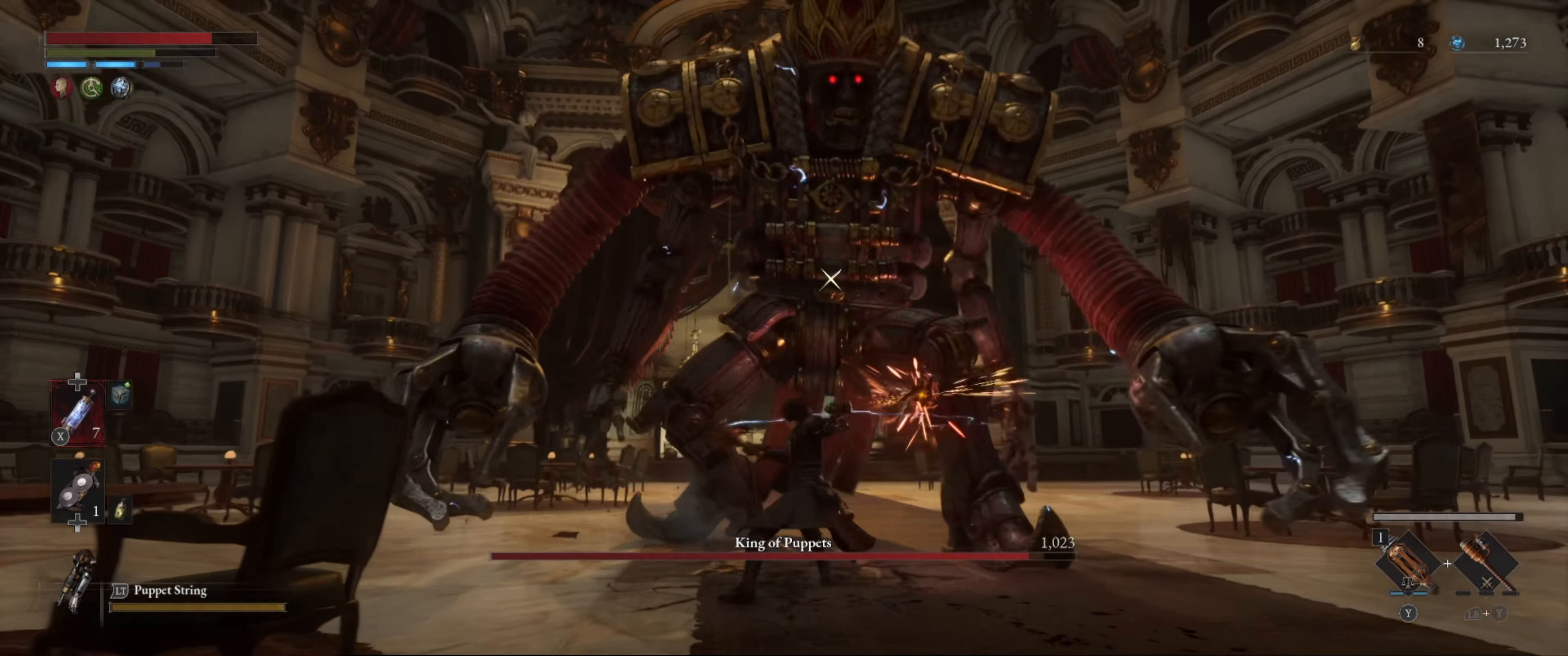
{"buttons": [], "left_stick": "center", "right_stick": "center", "events": [[50, "left_stick", "center"], [83, "R1", "down"], [183, "R1", "up"]]}
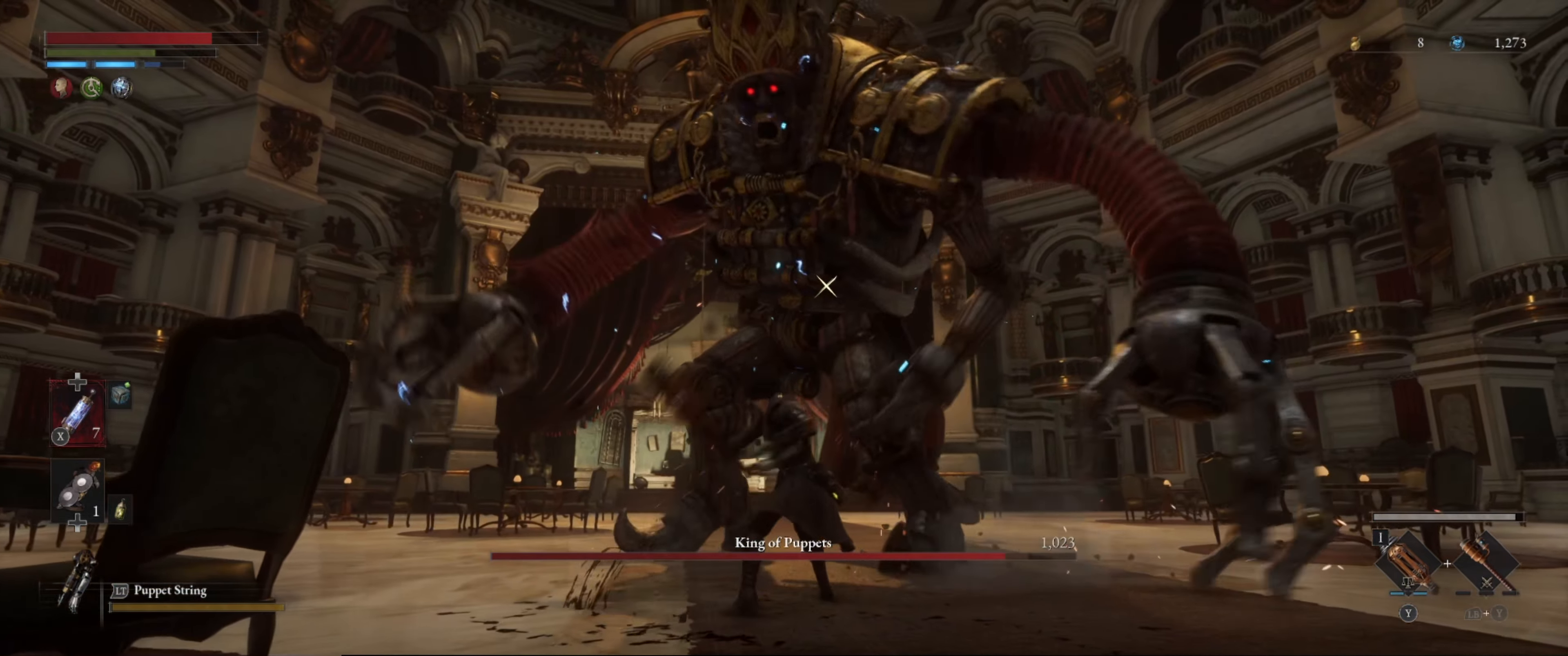
{"buttons": [], "left_stick": "down-left", "right_stick": "center", "events": [[300, "left_stick", "down-left"]]}
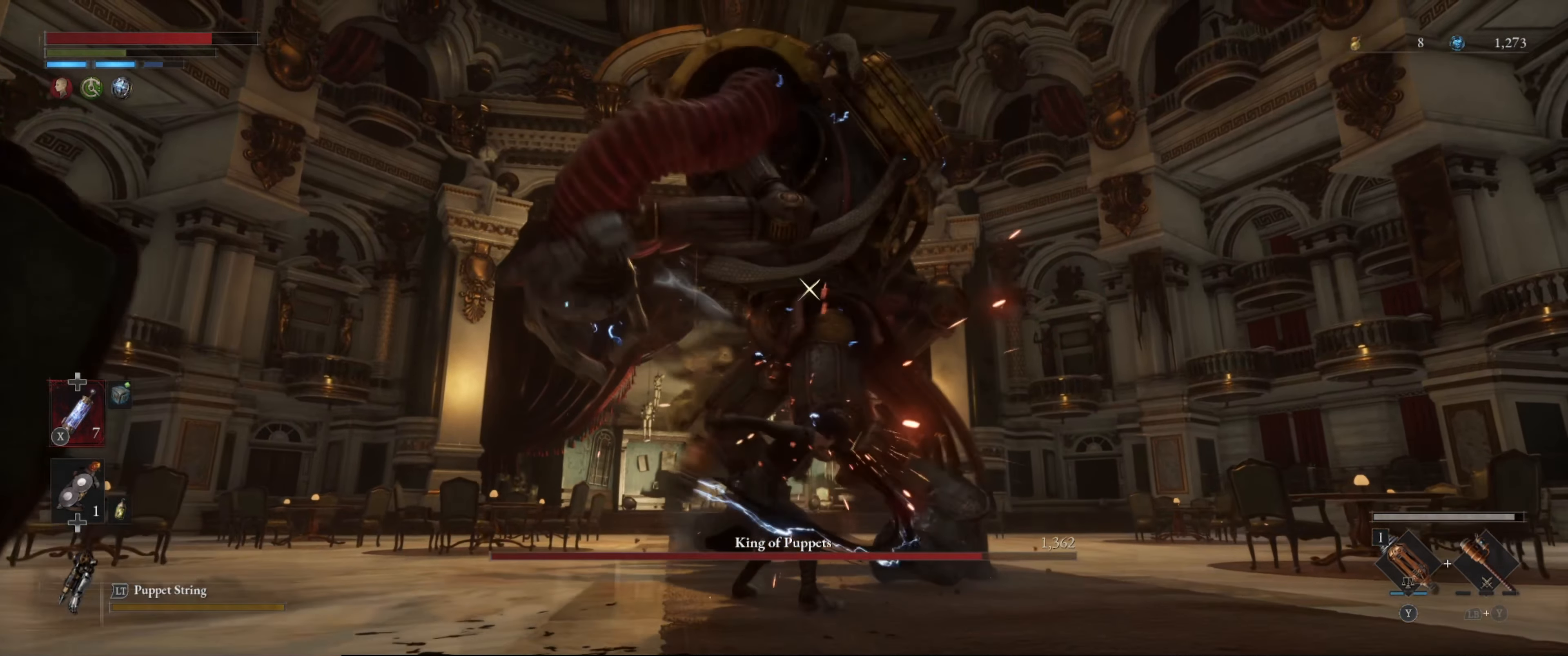
{"buttons": [], "left_stick": "left", "right_stick": "center", "events": [[217, "L1", "down"], [217, "left_stick", "left"], [367, "L1", "up"]]}
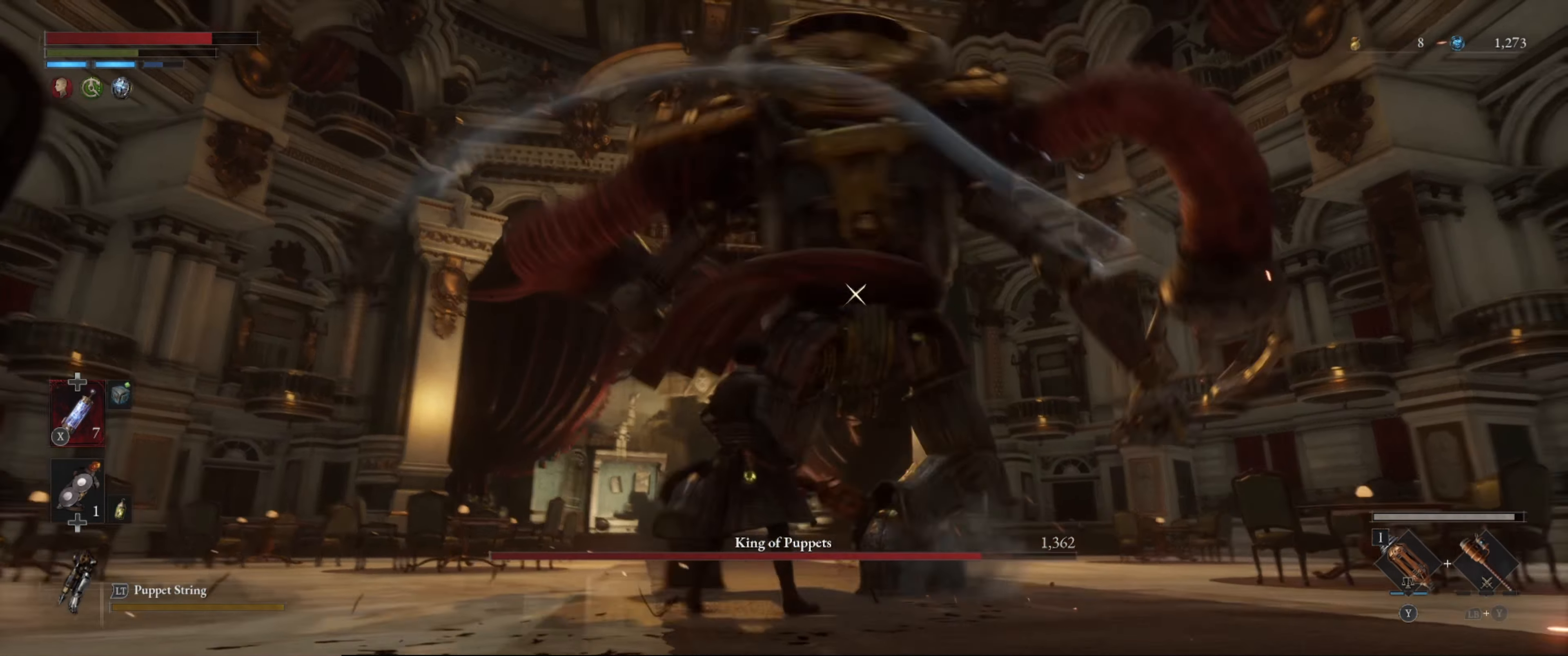
{"buttons": ["L1"], "left_stick": "up-left", "right_stick": "center", "events": [[167, "left_stick", "up-left"], [483, "L1", "down"]]}
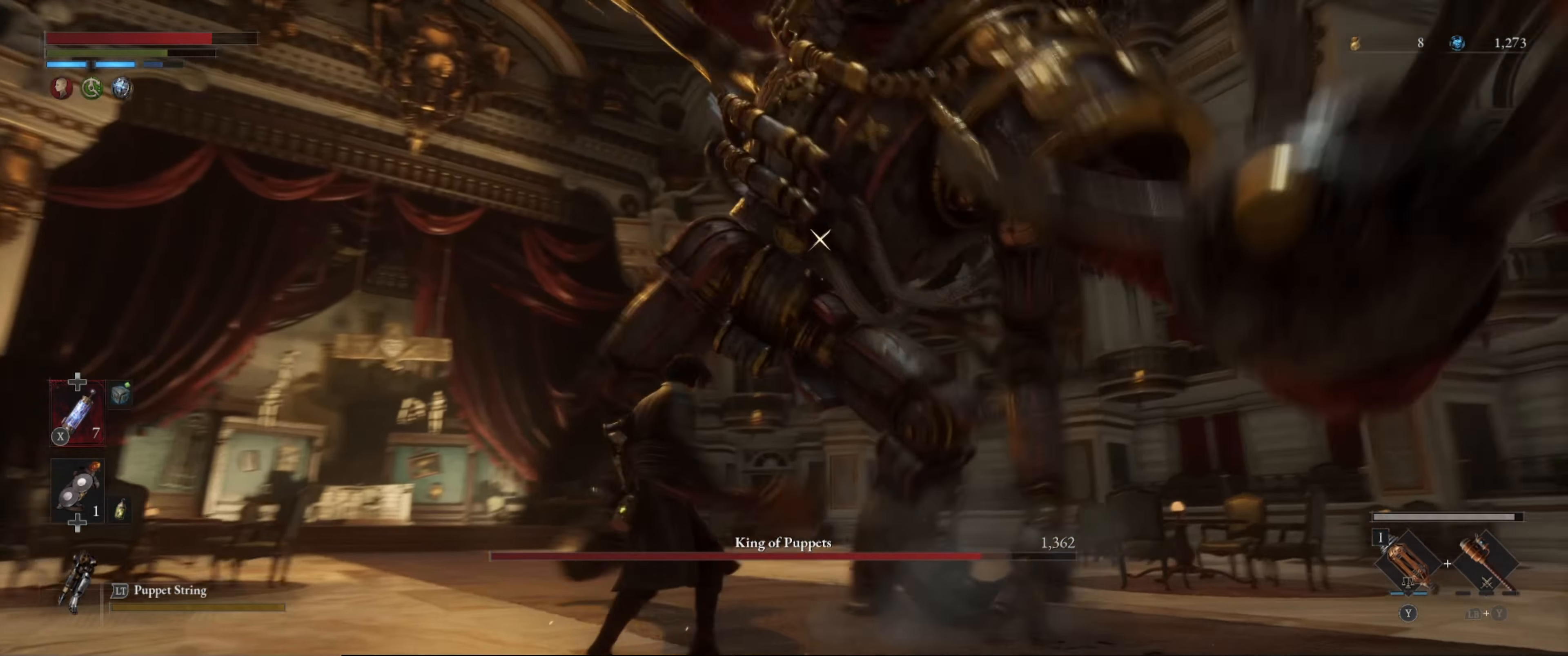
{"buttons": [], "left_stick": "up-left", "right_stick": "center", "events": [[400, "L1", "up"]]}